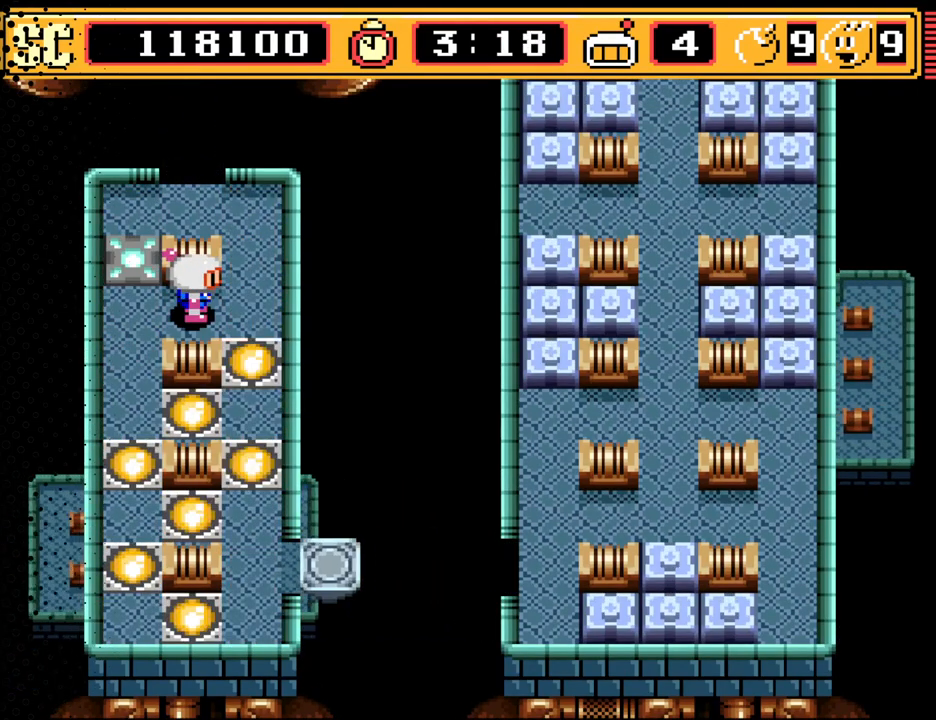
Gameplay with a controller (Nintendo layout); each line is a JSON object with the inputs held at the frame after it. "events" lists button and stick changes between this image and that frame as [ms after this image, input, new state], when the widget could be followed in between. Not read: L3 R3.
{"buttons": [], "events": []}
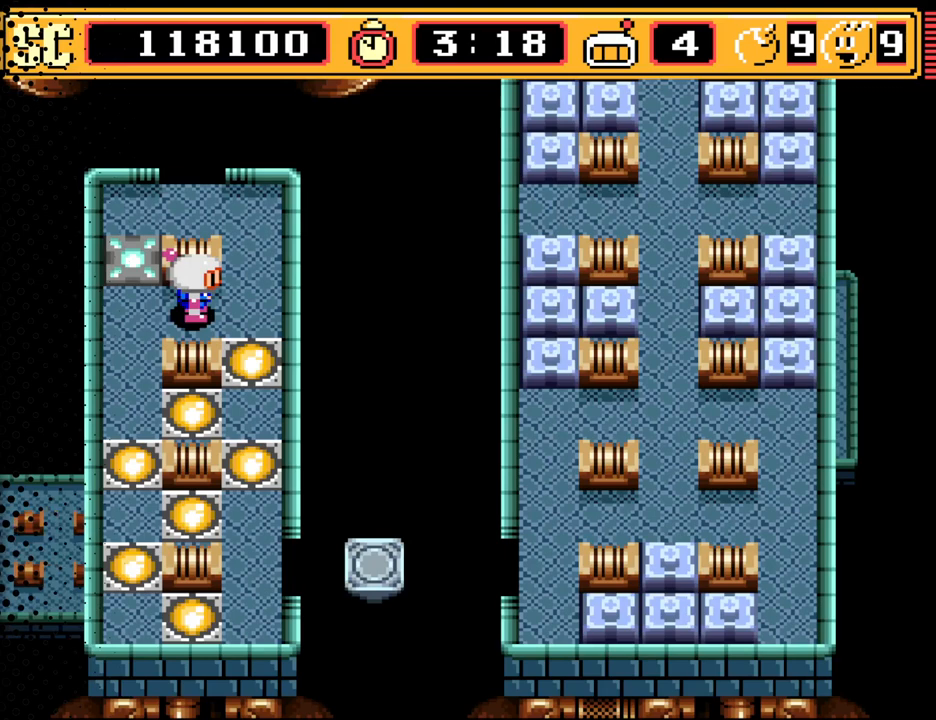
{"buttons": ["DPAD_DOWN"], "events": [[67, "DPAD_DOWN", "down"], [67, "DPAD_LEFT", "down"], [200, "DPAD_LEFT", "up"]]}
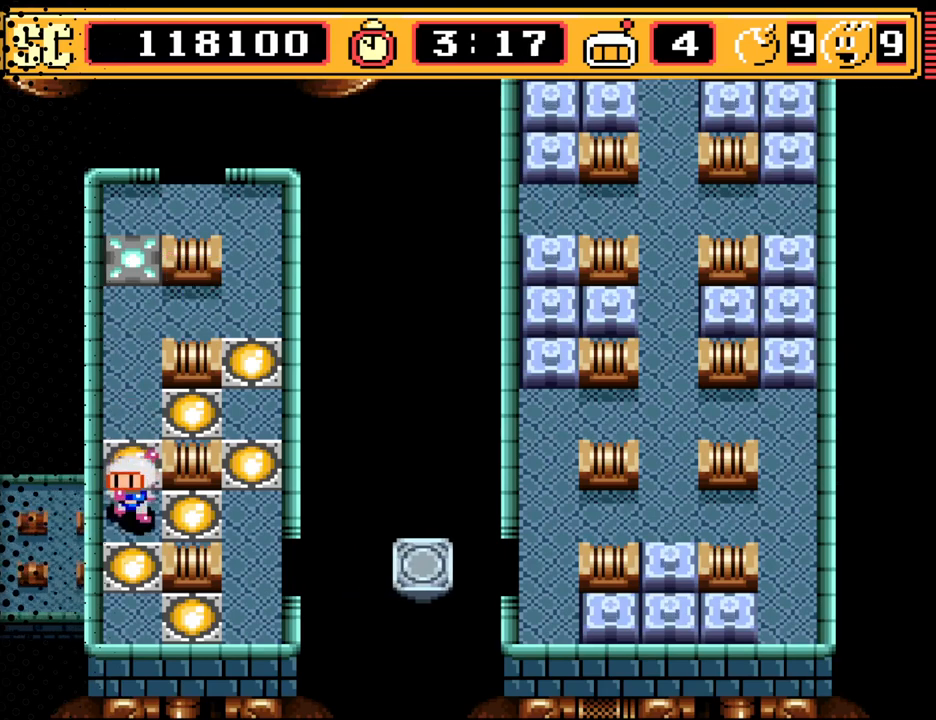
{"buttons": [], "events": [[133, "DPAD_DOWN", "up"], [367, "DPAD_RIGHT", "down"], [467, "DPAD_RIGHT", "up"]]}
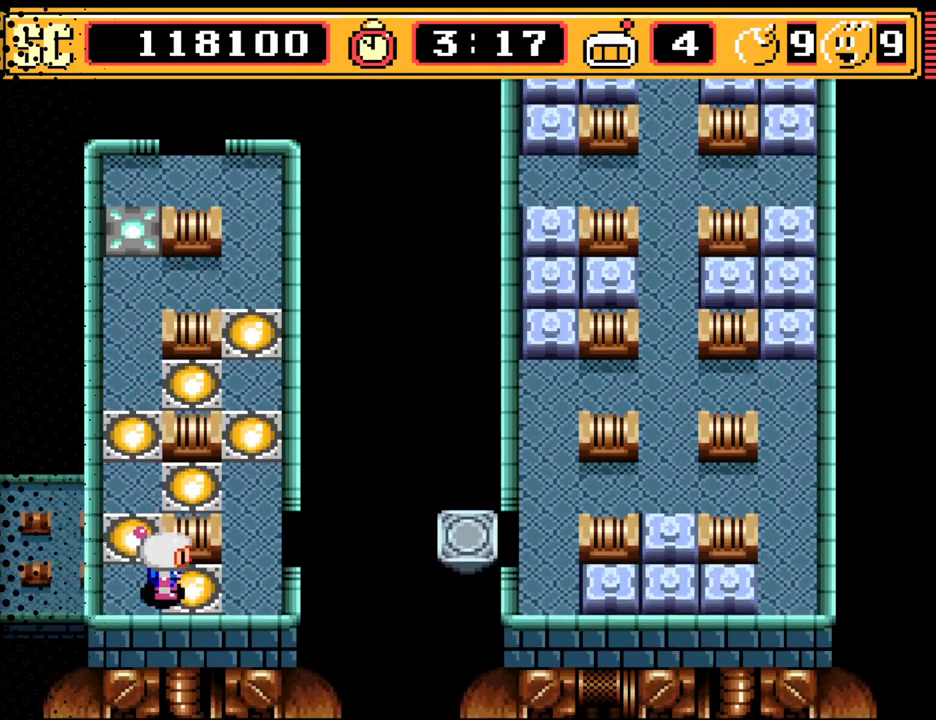
{"buttons": [], "events": [[267, "DPAD_RIGHT", "down"], [367, "DPAD_RIGHT", "up"]]}
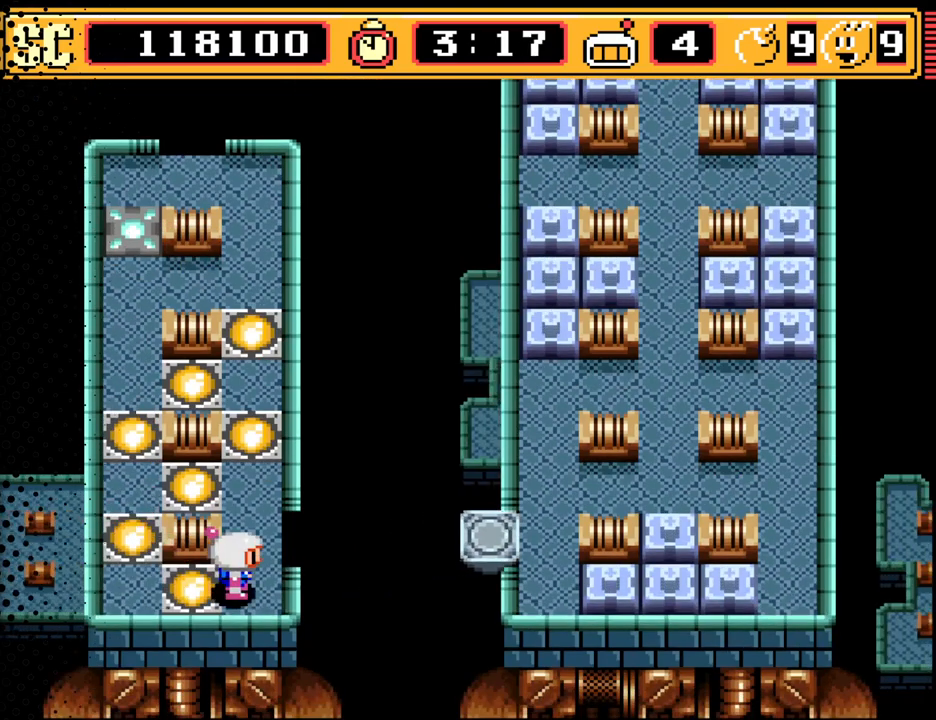
{"buttons": [], "events": [[167, "DPAD_UP", "down"], [233, "DPAD_UP", "up"]]}
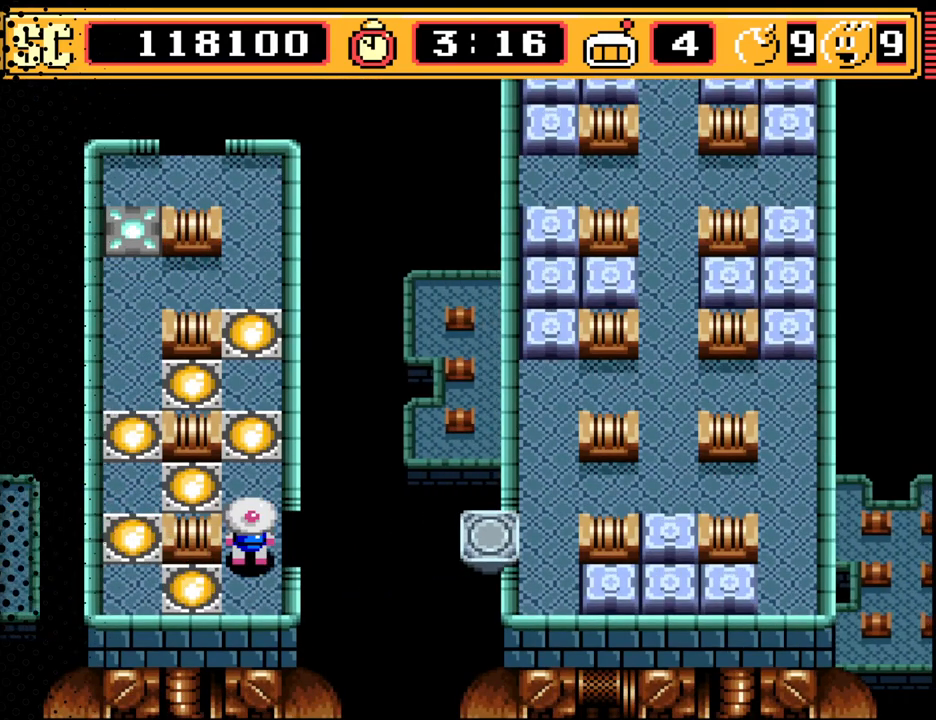
{"buttons": [], "events": [[33, "DPAD_UP", "down"], [67, "DPAD_UP", "up"]]}
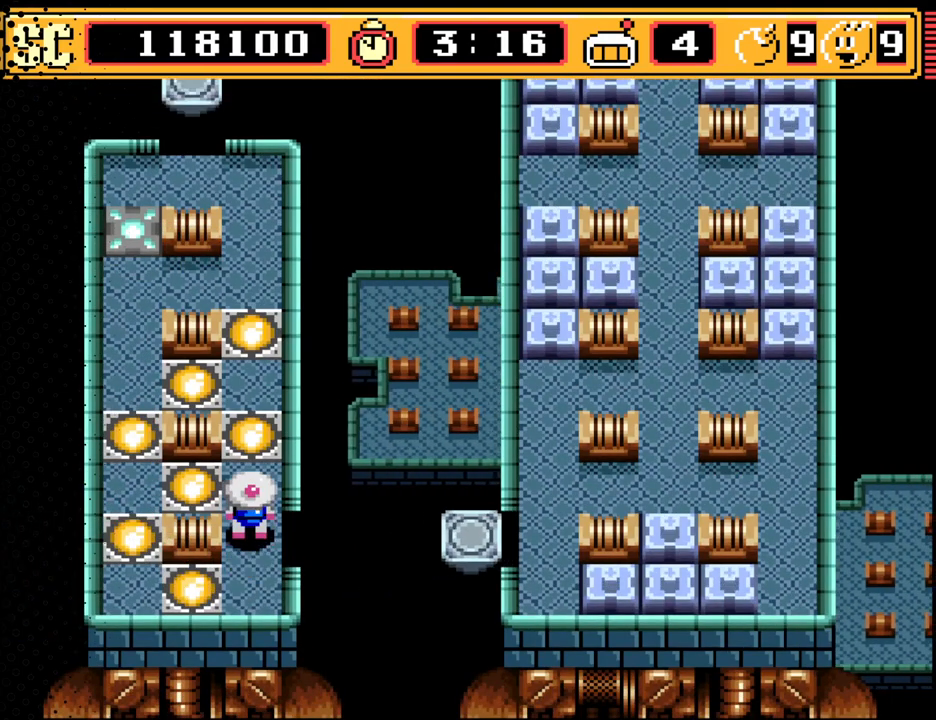
{"buttons": [], "events": []}
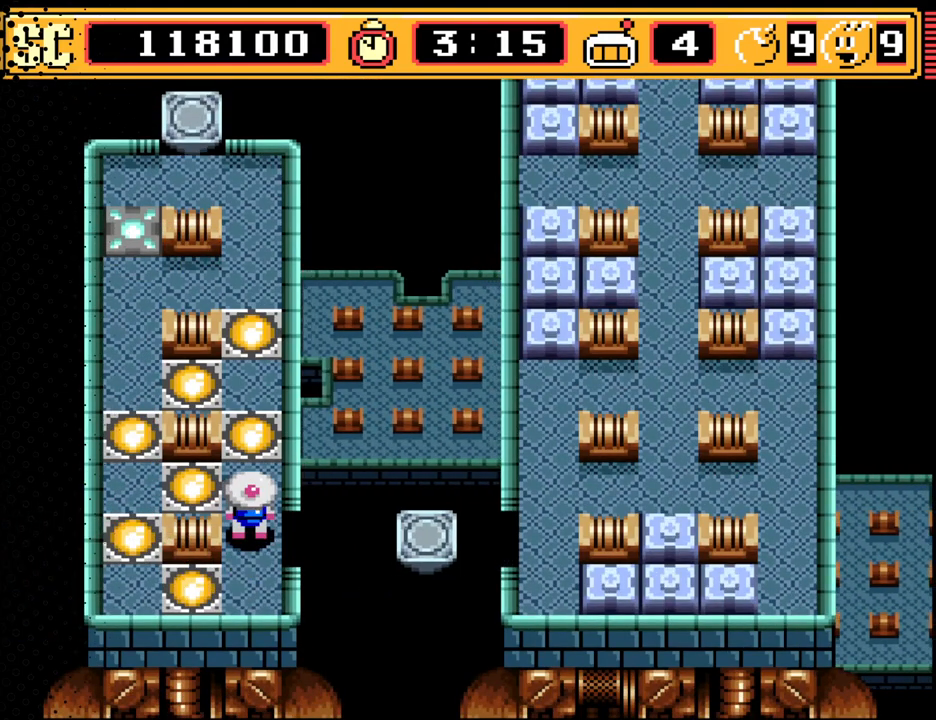
{"buttons": [], "events": []}
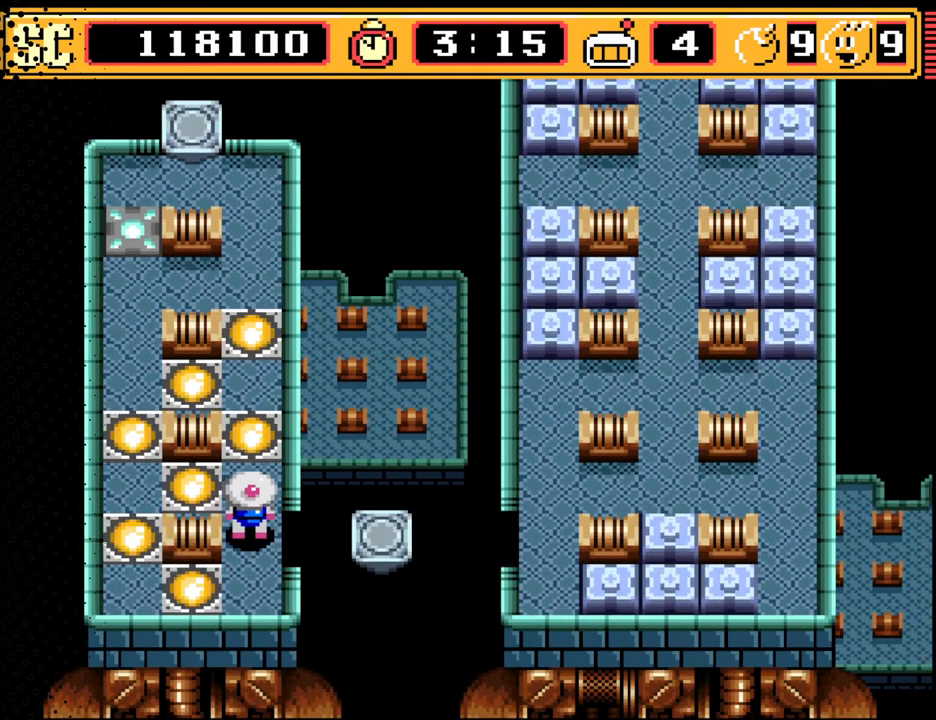
{"buttons": [], "events": []}
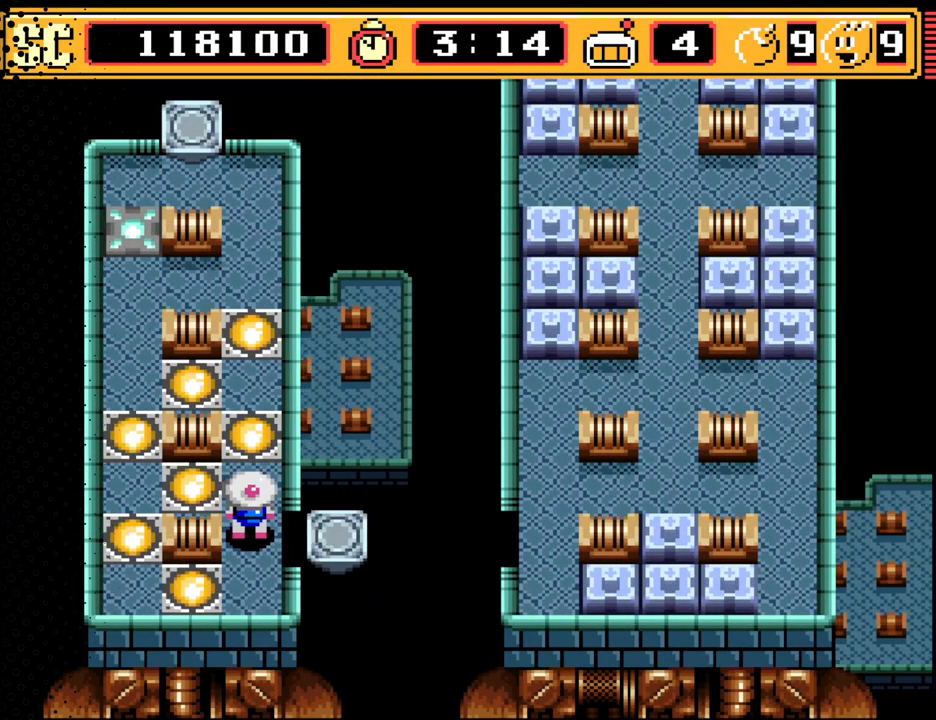
{"buttons": [], "events": []}
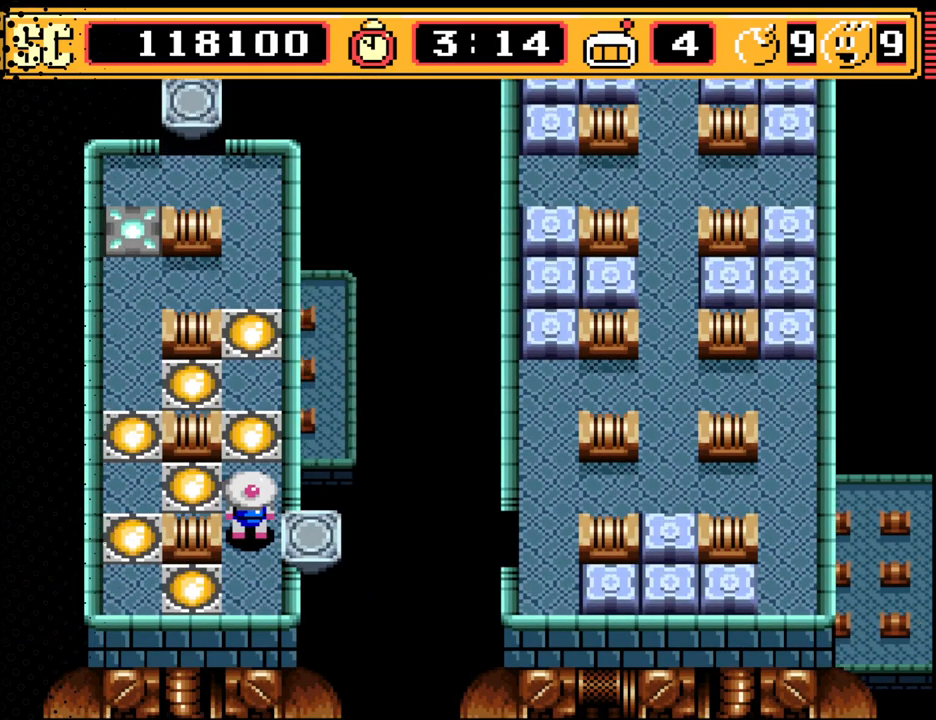
{"buttons": [], "events": [[67, "DPAD_RIGHT", "down"], [233, "DPAD_RIGHT", "up"]]}
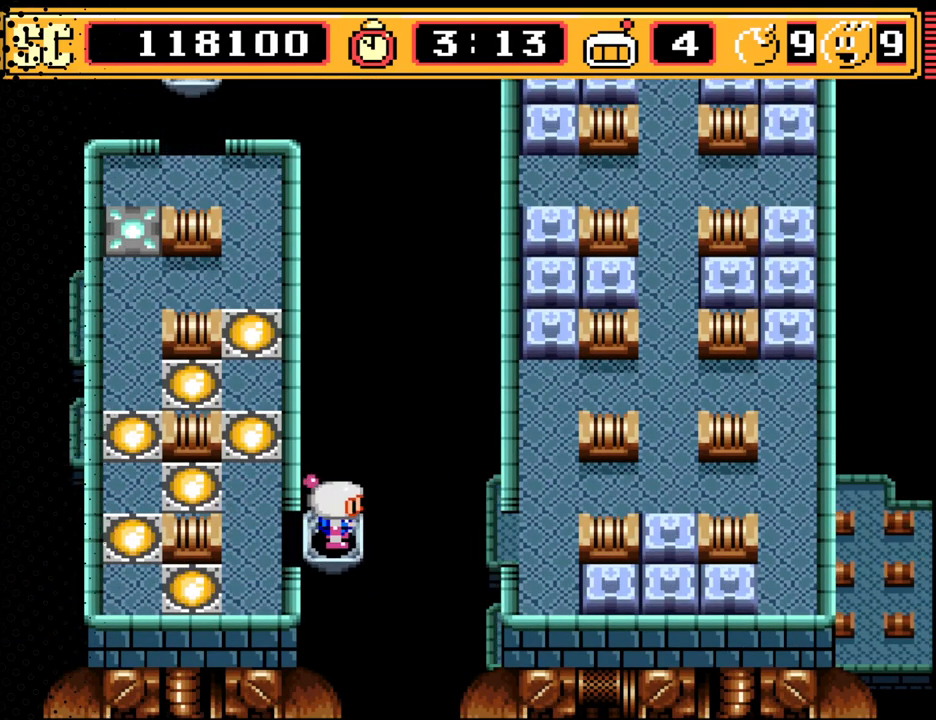
{"buttons": [], "events": []}
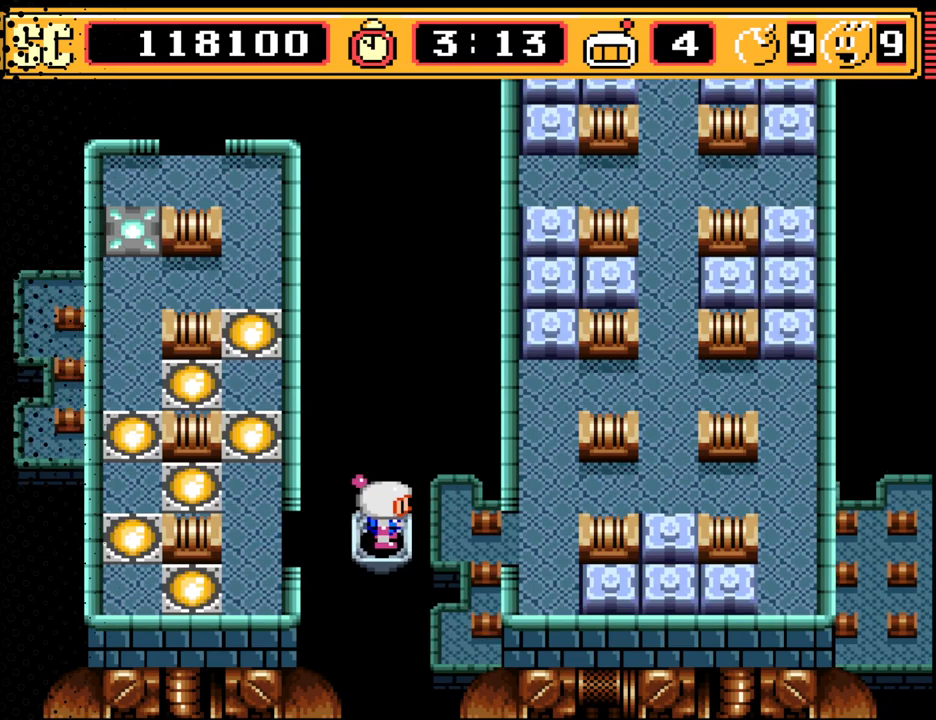
{"buttons": [], "events": []}
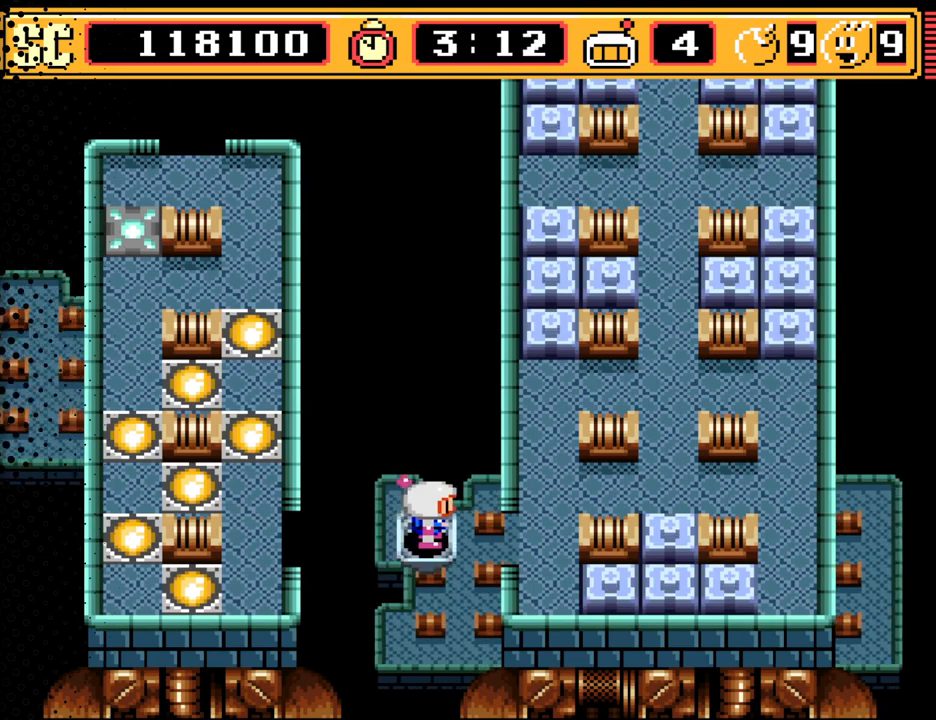
{"buttons": [], "events": []}
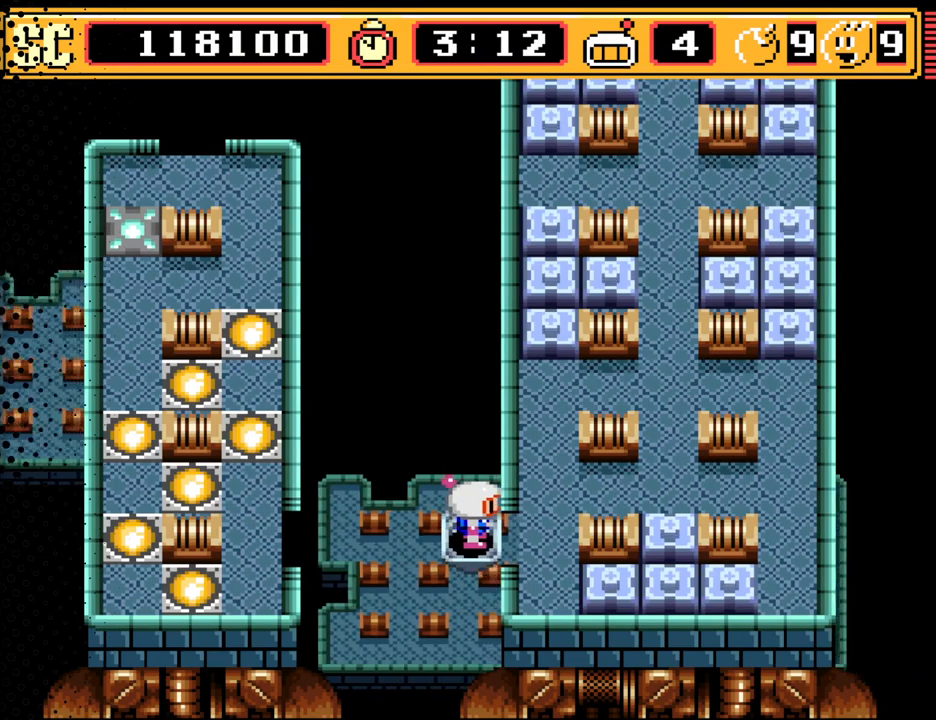
{"buttons": [], "events": []}
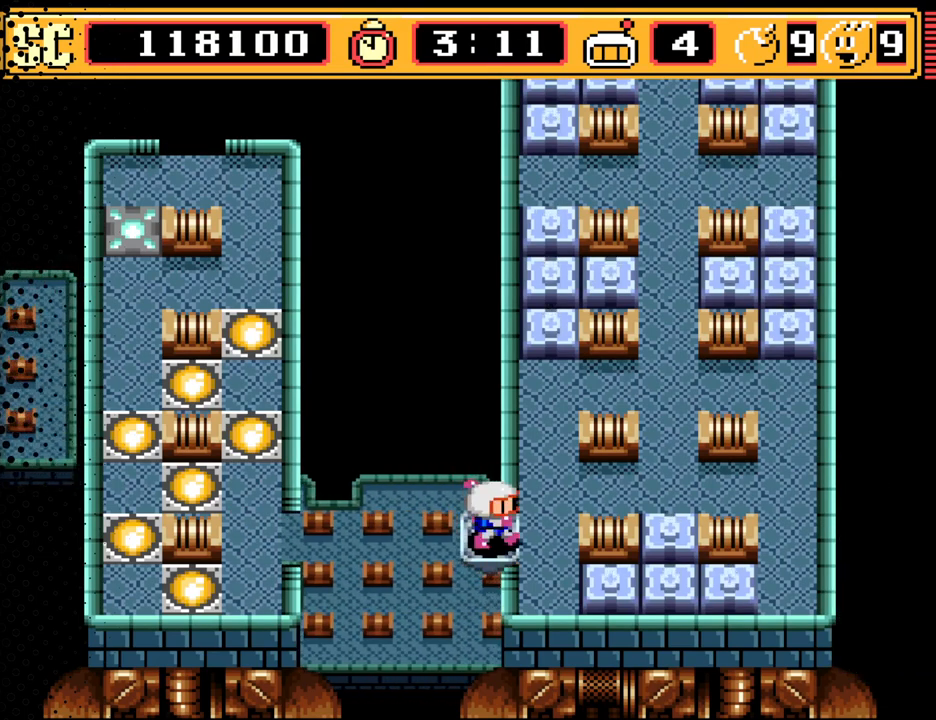
{"buttons": [], "events": [[33, "DPAD_RIGHT", "down"], [167, "DPAD_RIGHT", "up"], [300, "DPAD_DOWN", "down"], [433, "DPAD_DOWN", "up"]]}
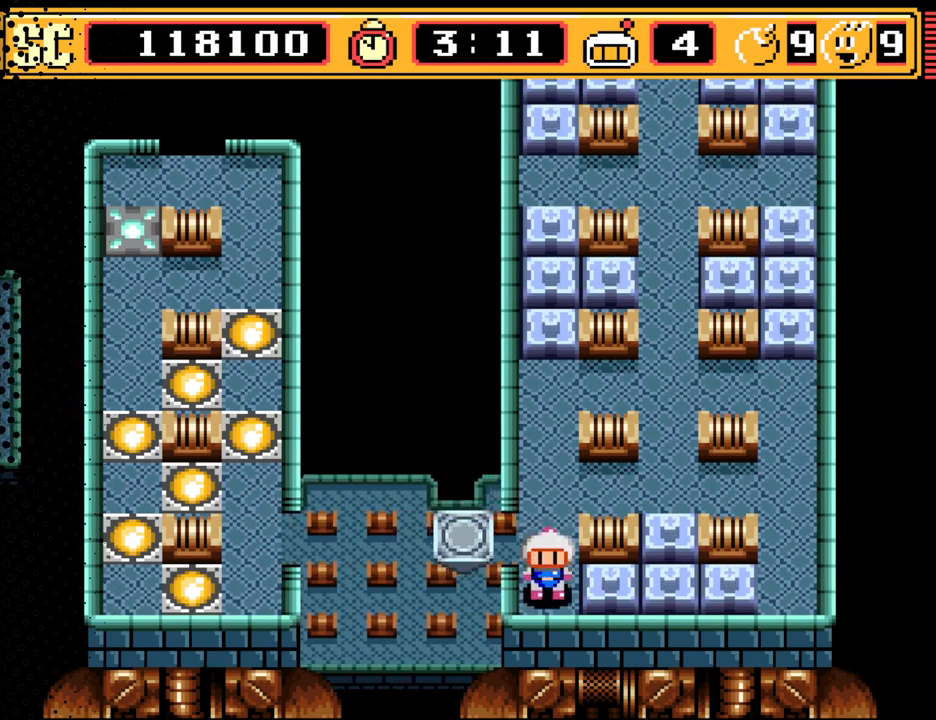
{"buttons": [], "events": [[67, "A", "down"], [133, "DPAD_UP", "down"], [167, "A", "up"], [300, "DPAD_RIGHT", "down"], [333, "DPAD_UP", "up"], [500, "DPAD_RIGHT", "up"]]}
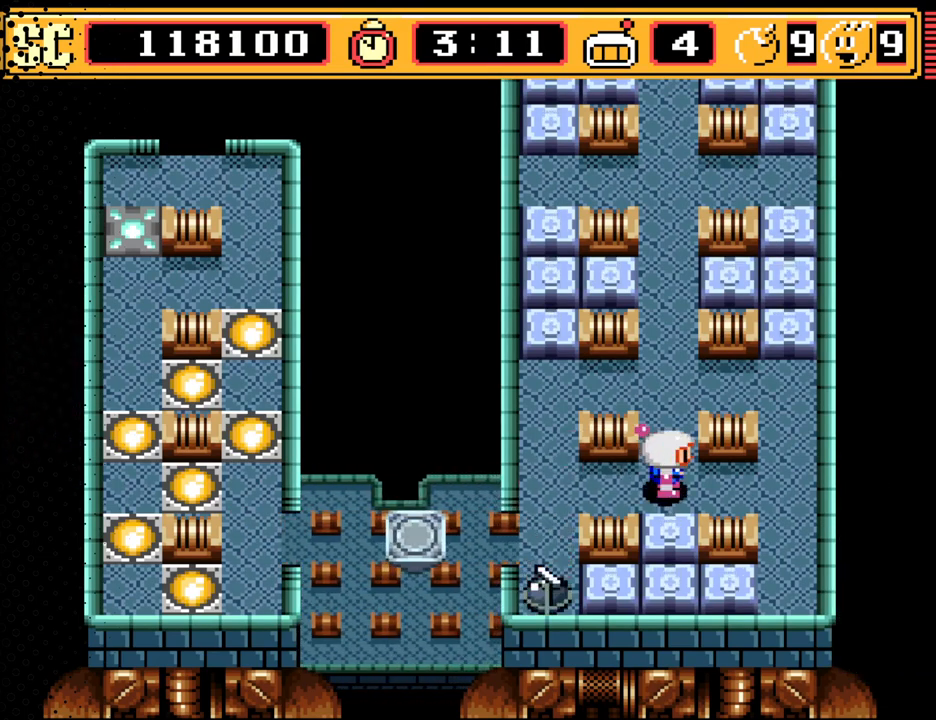
{"buttons": [], "events": [[100, "B", "down"], [167, "B", "up"]]}
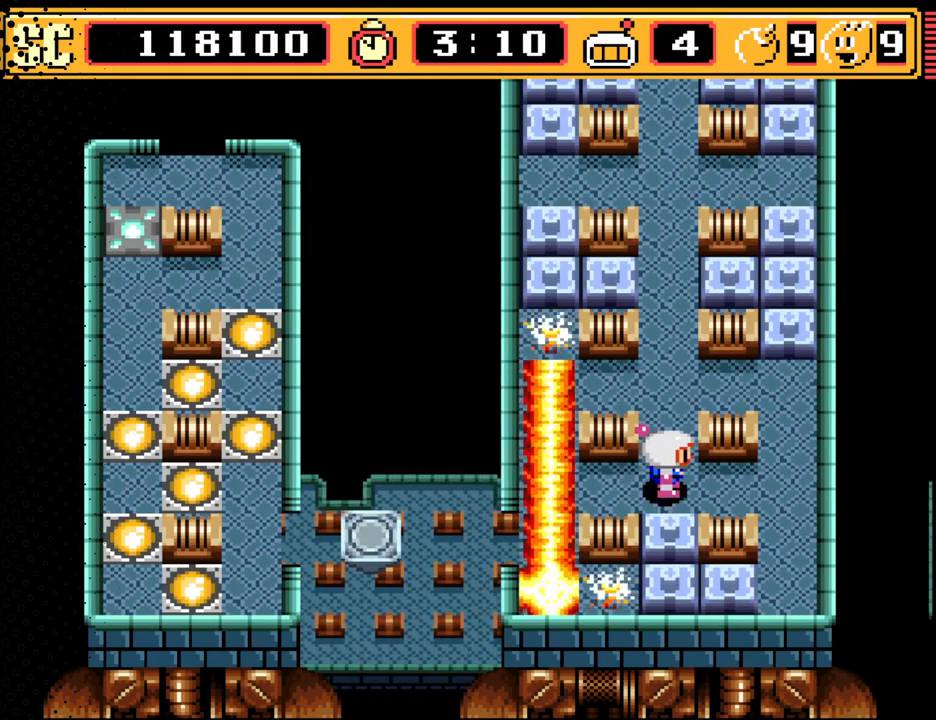
{"buttons": ["DPAD_LEFT"], "events": [[500, "DPAD_LEFT", "down"]]}
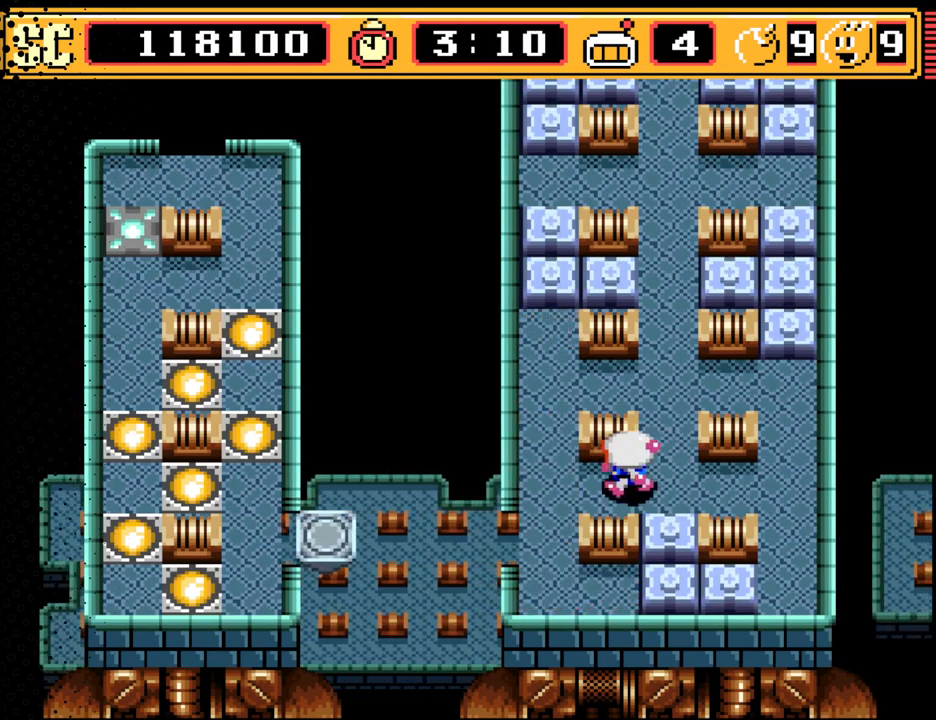
{"buttons": [], "events": [[67, "DPAD_DOWN", "down"], [167, "DPAD_LEFT", "up"], [333, "DPAD_DOWN", "up"], [333, "DPAD_RIGHT", "down"], [500, "DPAD_RIGHT", "up"]]}
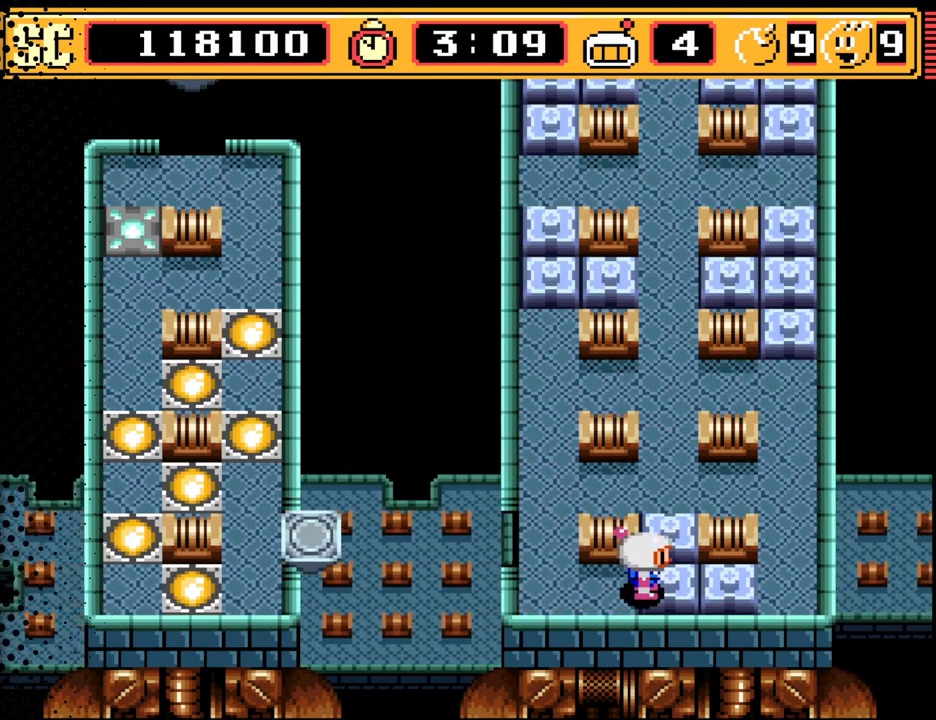
{"buttons": [], "events": [[333, "DPAD_LEFT", "down"], [367, "DPAD_LEFT", "up"]]}
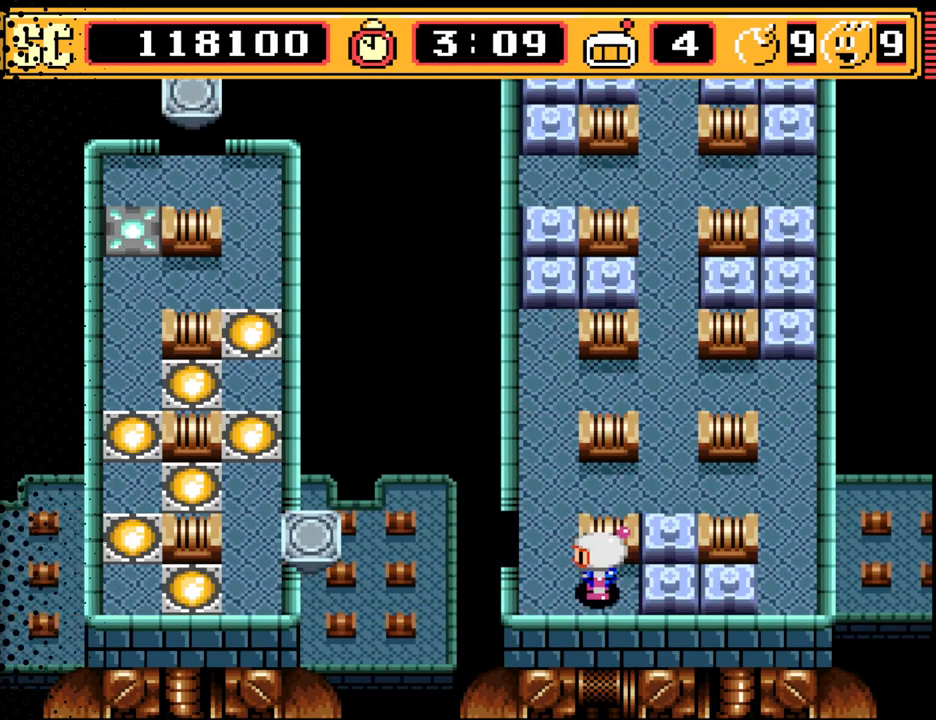
{"buttons": [], "events": [[67, "A", "down"], [167, "A", "up"], [200, "DPAD_LEFT", "down"], [233, "DPAD_UP", "down"], [267, "DPAD_LEFT", "up"], [433, "DPAD_UP", "up"]]}
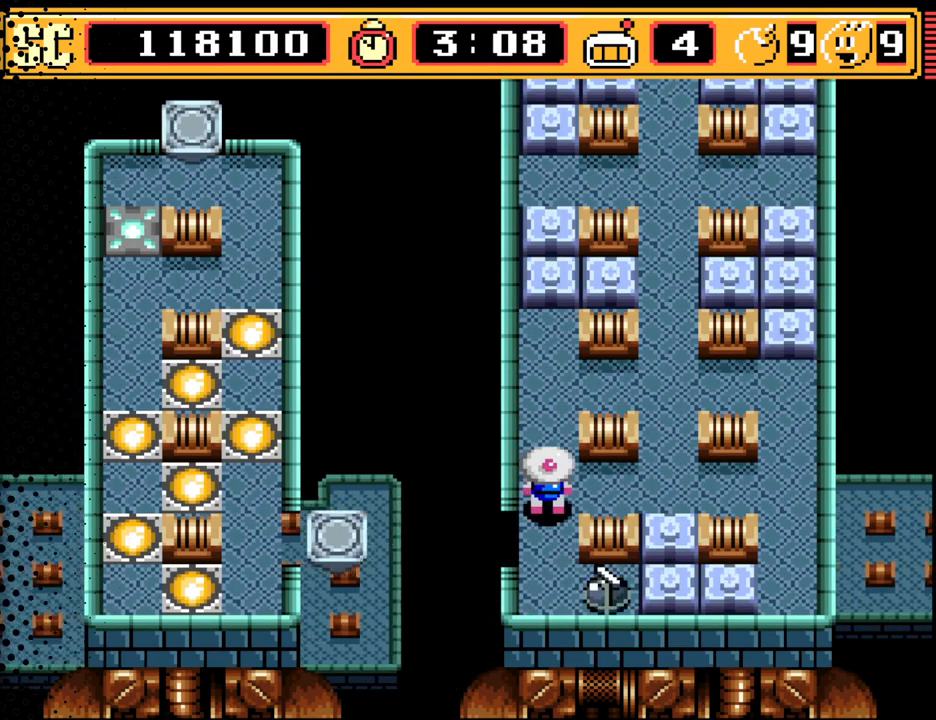
{"buttons": [], "events": [[33, "B", "down"], [133, "B", "up"]]}
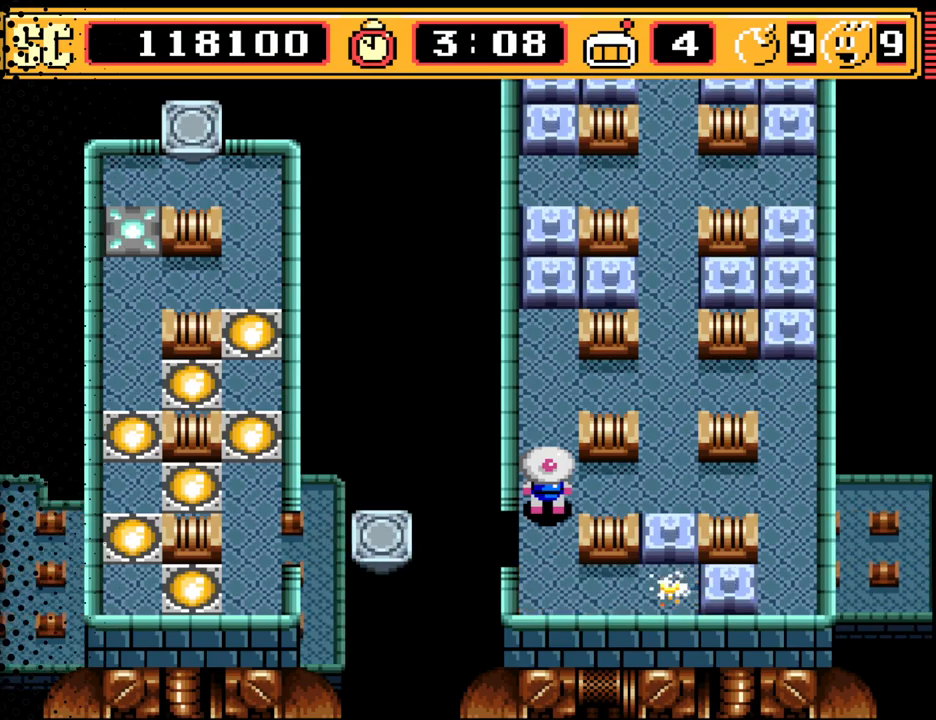
{"buttons": ["DPAD_RIGHT"], "events": [[200, "DPAD_DOWN", "down"], [300, "DPAD_DOWN", "up"], [400, "DPAD_RIGHT", "down"]]}
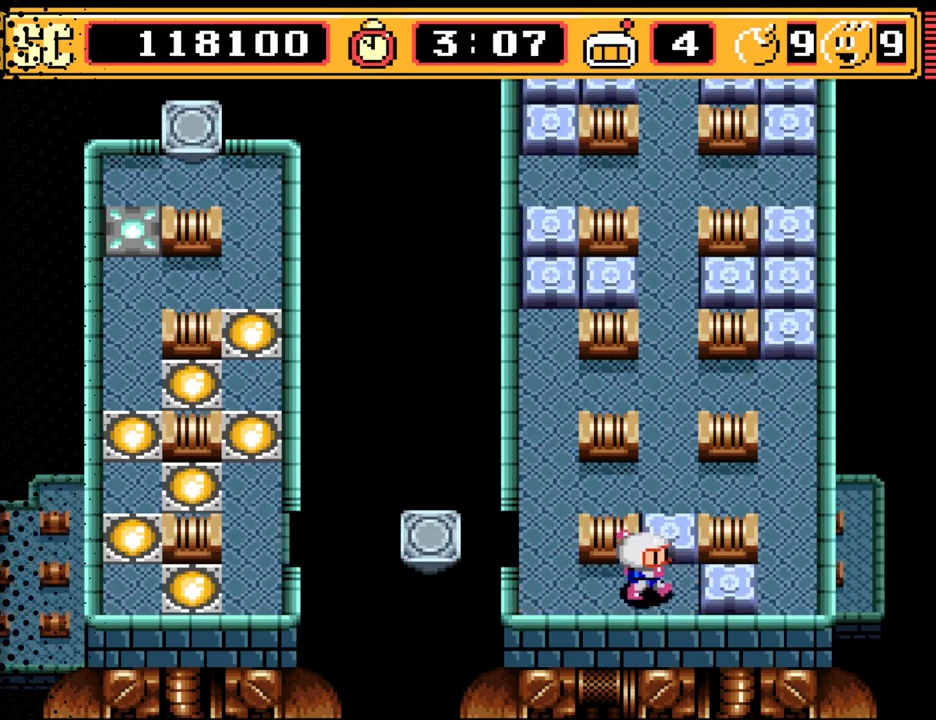
{"buttons": ["DPAD_UP"], "events": [[100, "DPAD_RIGHT", "up"], [167, "A", "down"], [267, "A", "up"], [300, "DPAD_LEFT", "down"], [400, "DPAD_UP", "down"], [467, "DPAD_LEFT", "up"]]}
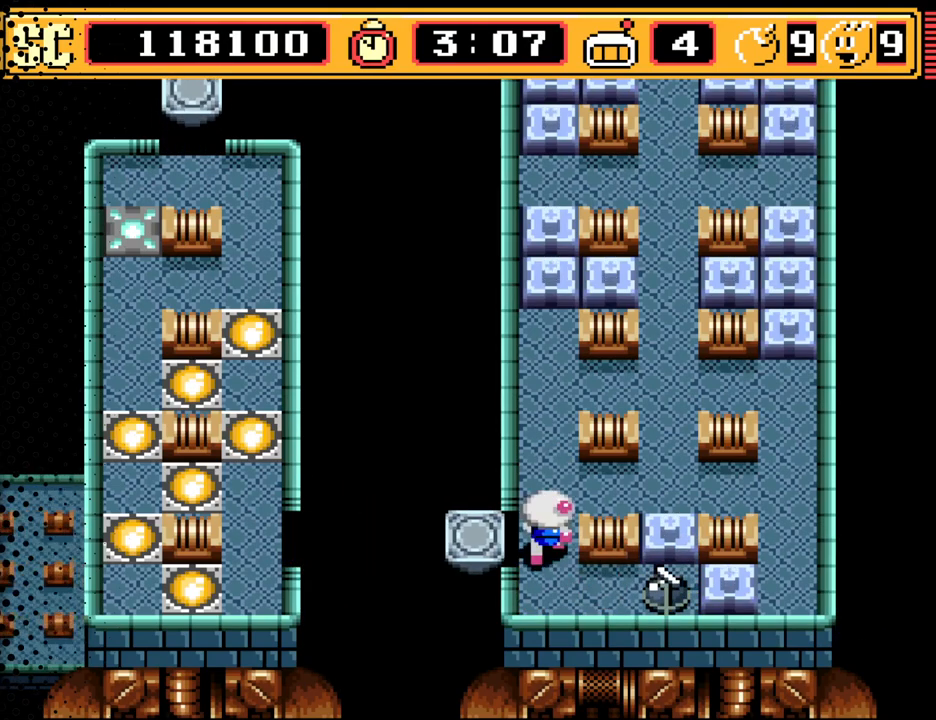
{"buttons": [], "events": [[167, "DPAD_UP", "up"], [233, "B", "down"], [333, "B", "up"]]}
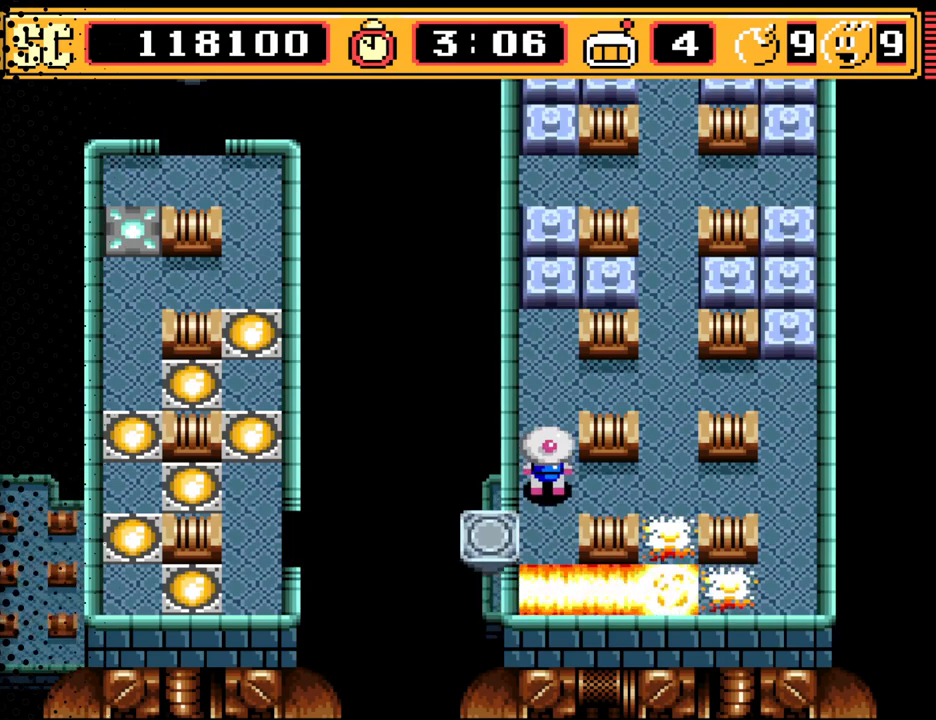
{"buttons": [], "events": []}
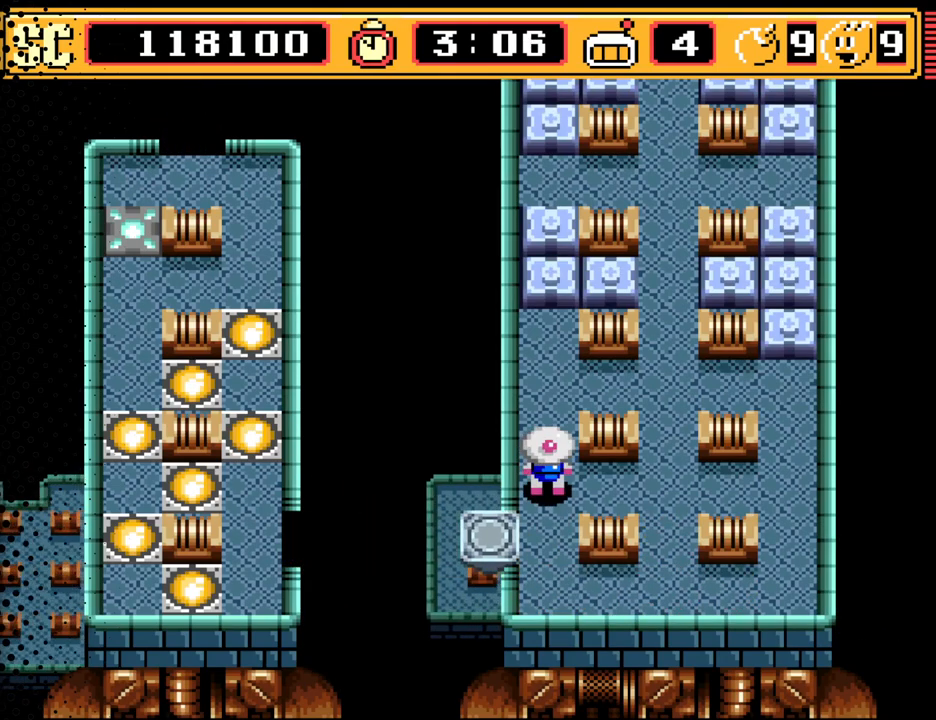
{"buttons": [], "events": [[267, "DPAD_RIGHT", "down"], [400, "DPAD_RIGHT", "up"]]}
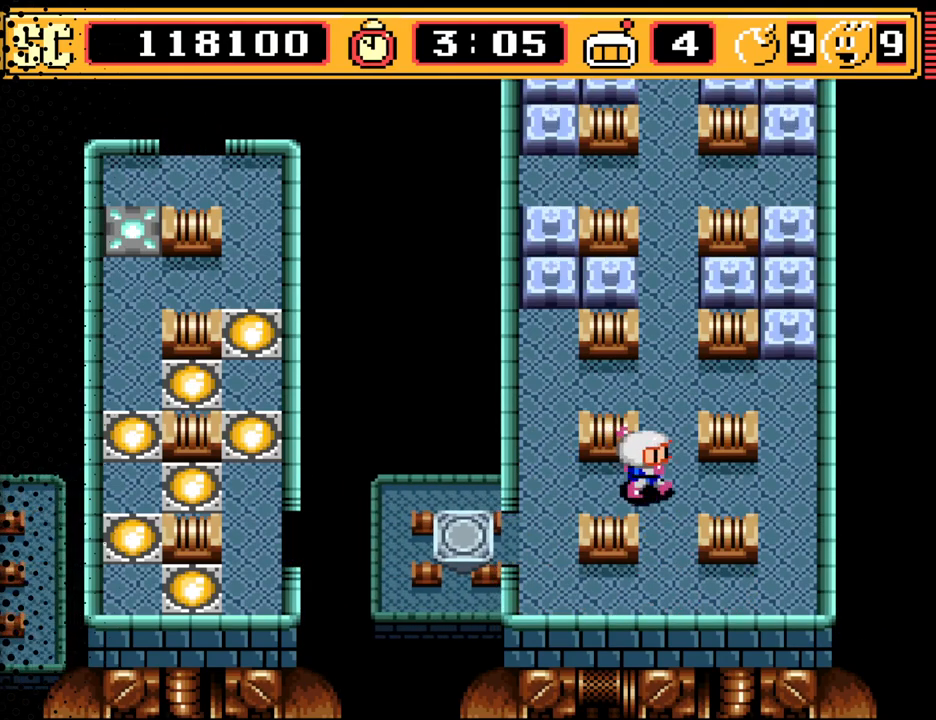
{"buttons": [], "events": [[33, "DPAD_UP", "down"], [500, "DPAD_UP", "up"]]}
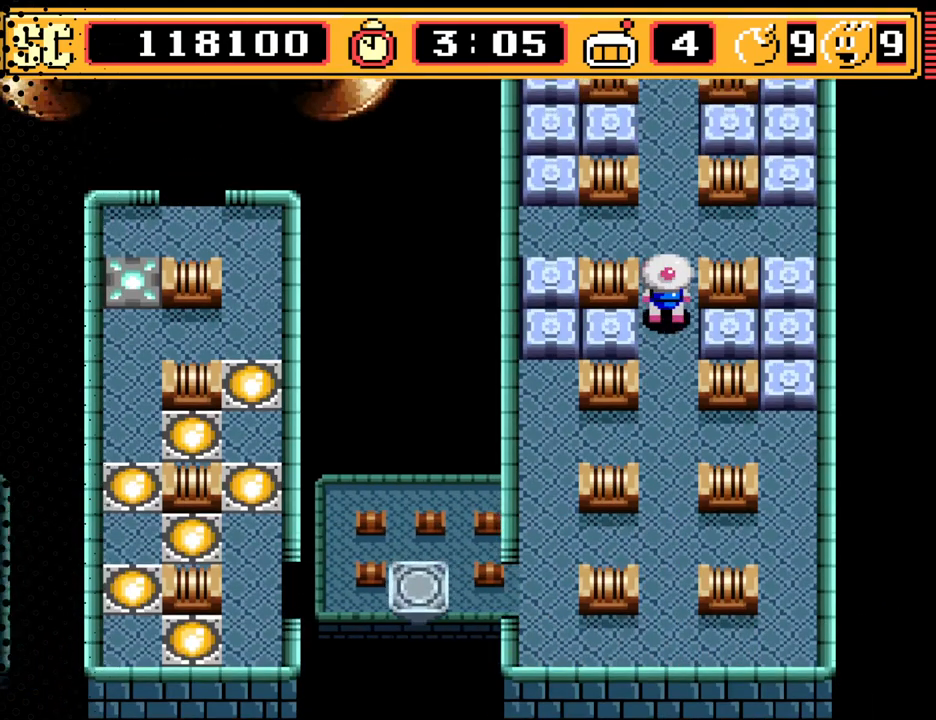
{"buttons": [], "events": [[267, "DPAD_UP", "down"], [400, "DPAD_UP", "up"]]}